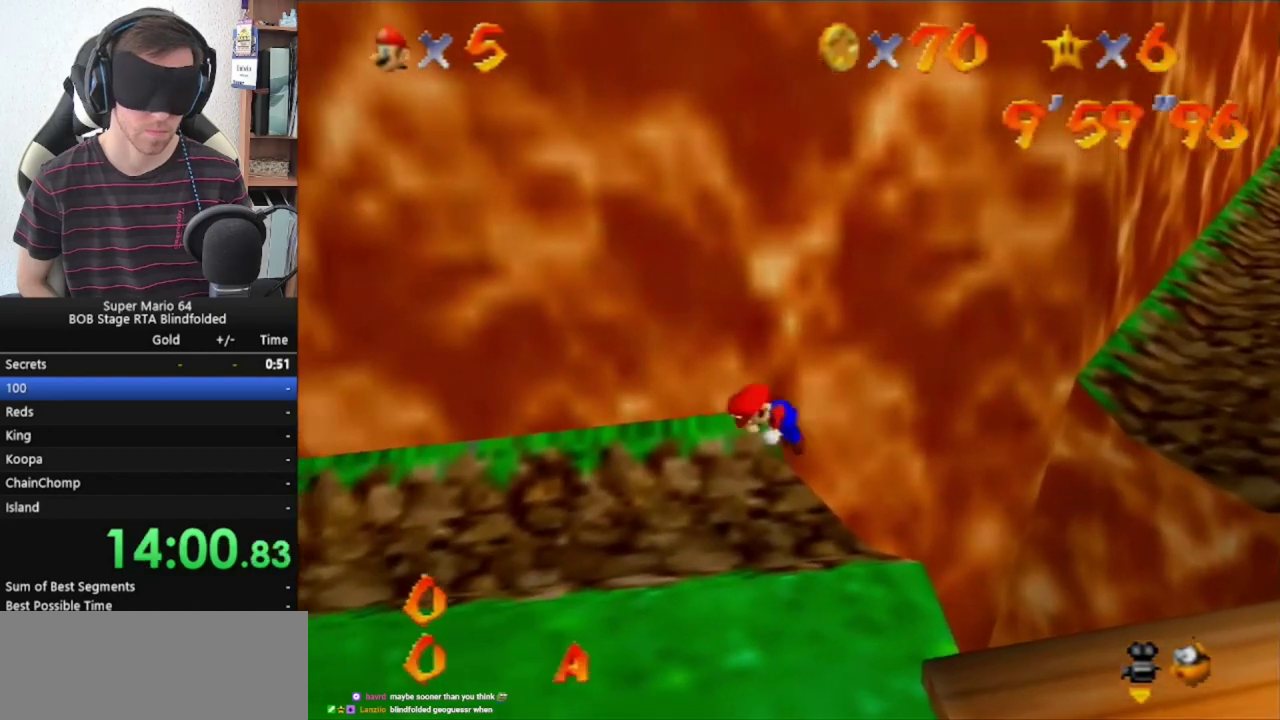
Gameplay with a controller (Nintendo layout); each line is a JSON object with the inputs held at the frame after it. "events" lists button and stick changes between this image and that frame as [ms after this image, input, new state], when the widget could be followed in between. Not read: L3 R3.
{"buttons": [], "left_stick": "center", "events": [[167, "C_LEFT", "down"], [200, "C_DOWN", "down"], [267, "C_DOWN", "up"], [300, "C_LEFT", "up"], [367, "C_DOWN", "down"], [433, "C_DOWN", "up"]]}
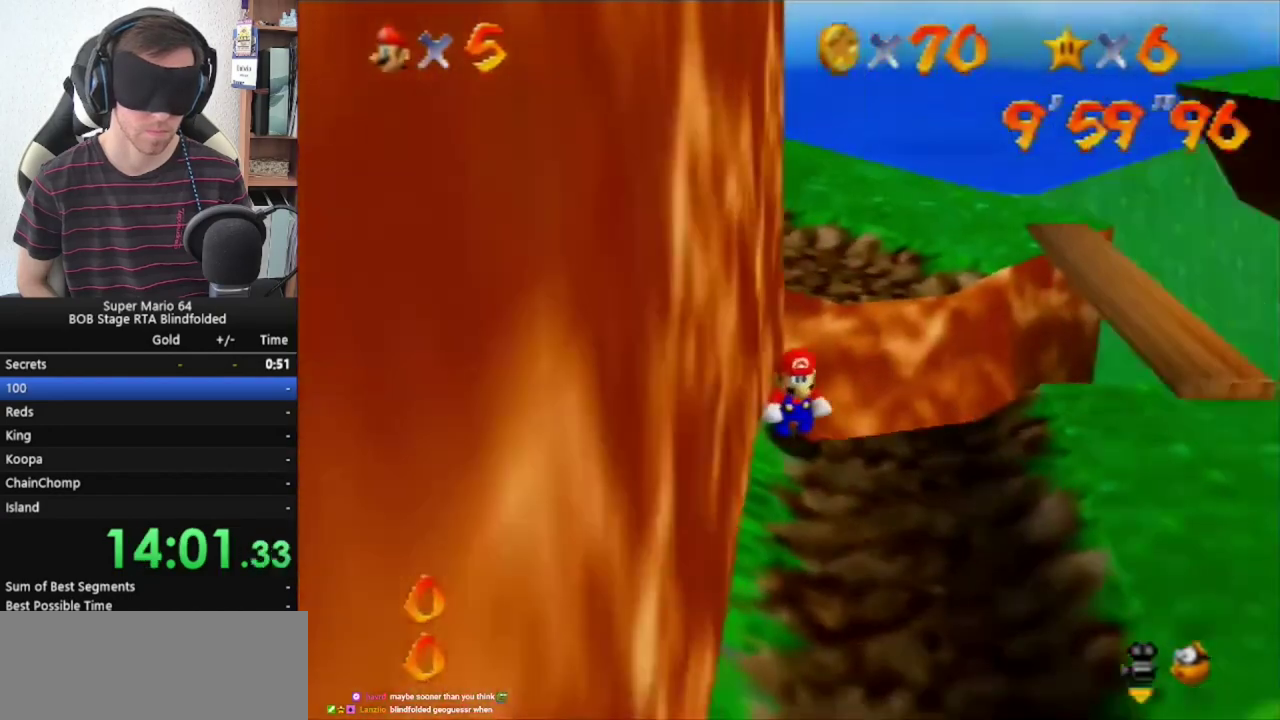
{"buttons": [], "left_stick": "center", "events": []}
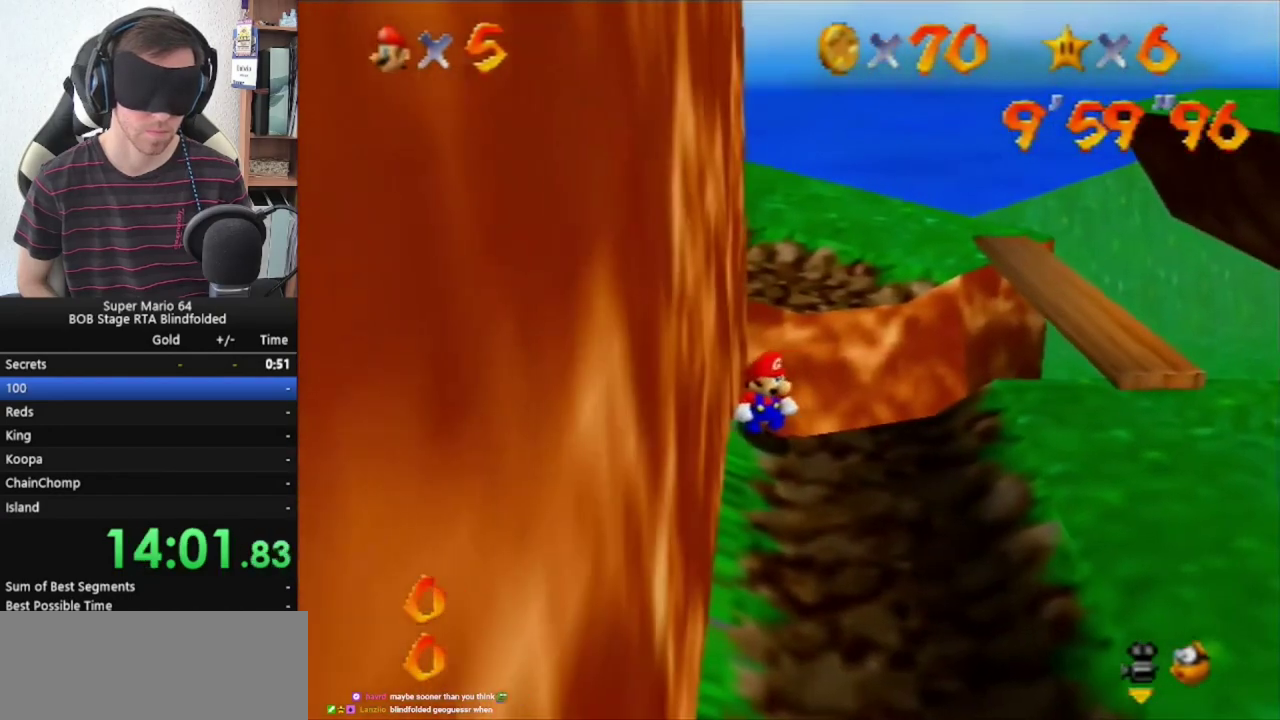
{"buttons": [], "left_stick": "down-left", "events": [[267, "left_stick", "down-left"]]}
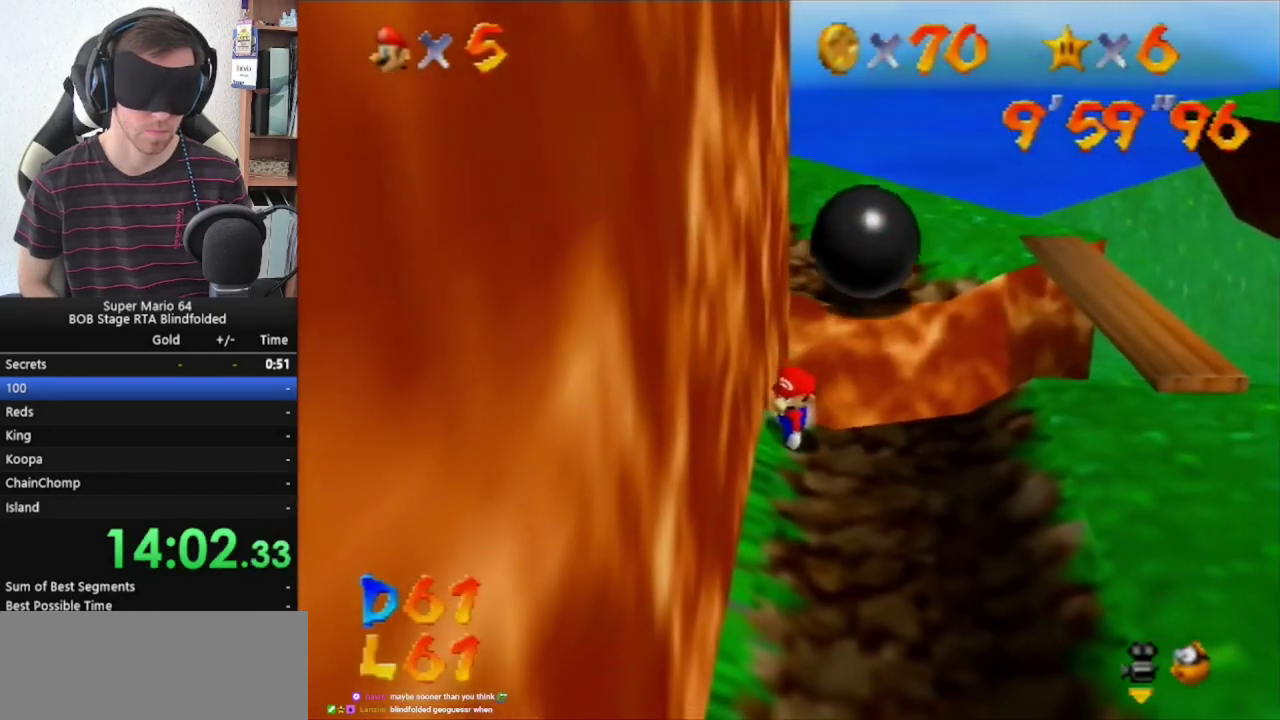
{"buttons": ["A"], "left_stick": "center", "events": [[167, "START", "down"], [267, "START", "up"], [300, "left_stick", "center"], [400, "A", "down"]]}
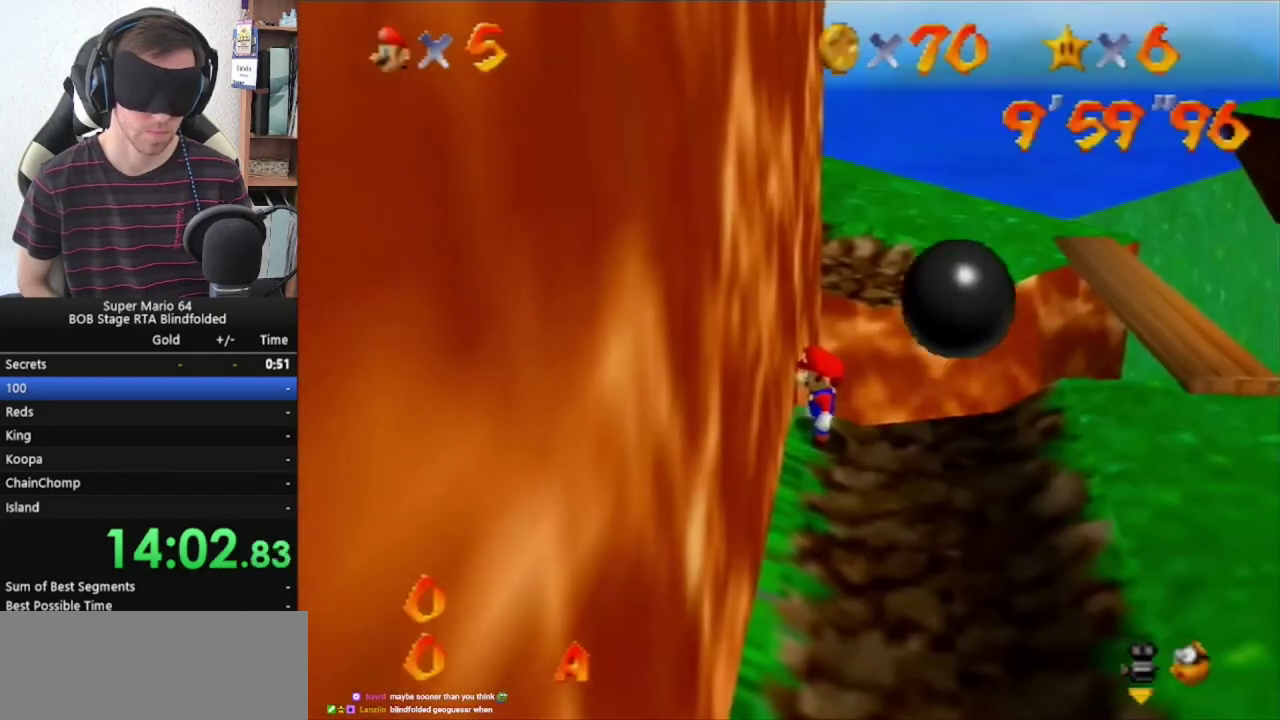
{"buttons": [], "left_stick": "center", "events": [[100, "B", "down"], [267, "B", "up"], [333, "A", "up"]]}
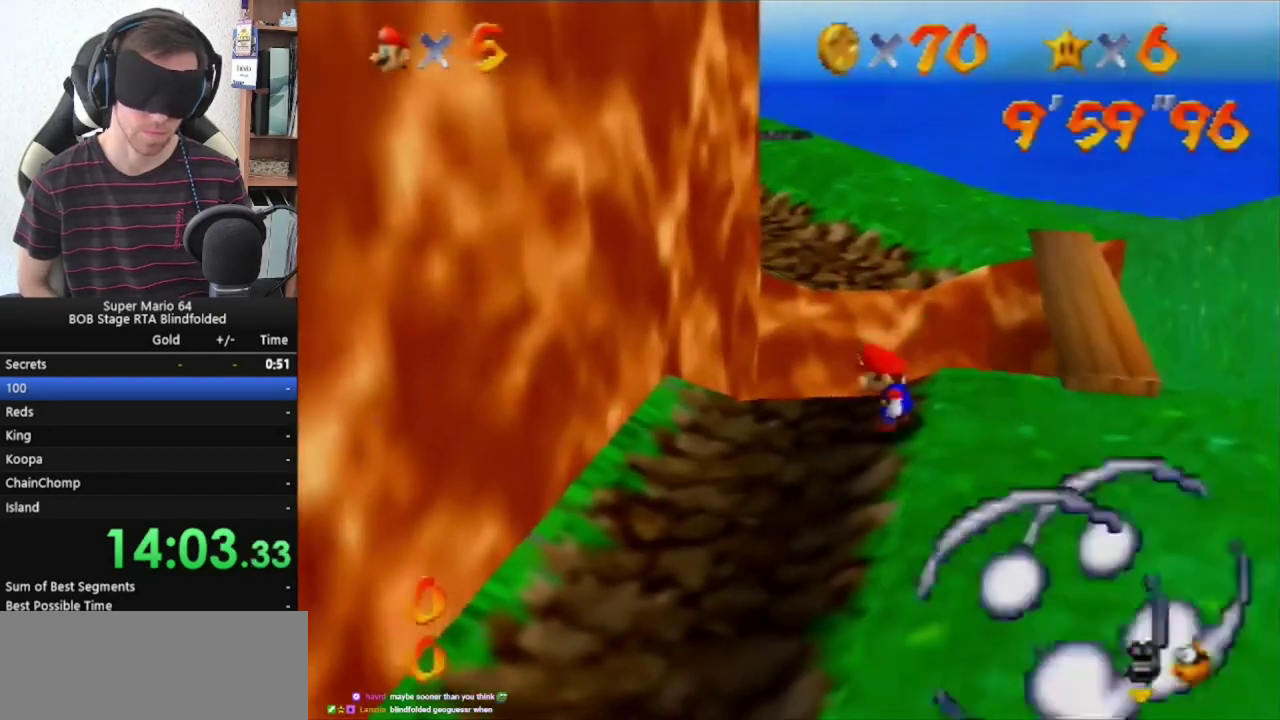
{"buttons": [], "left_stick": "center", "events": []}
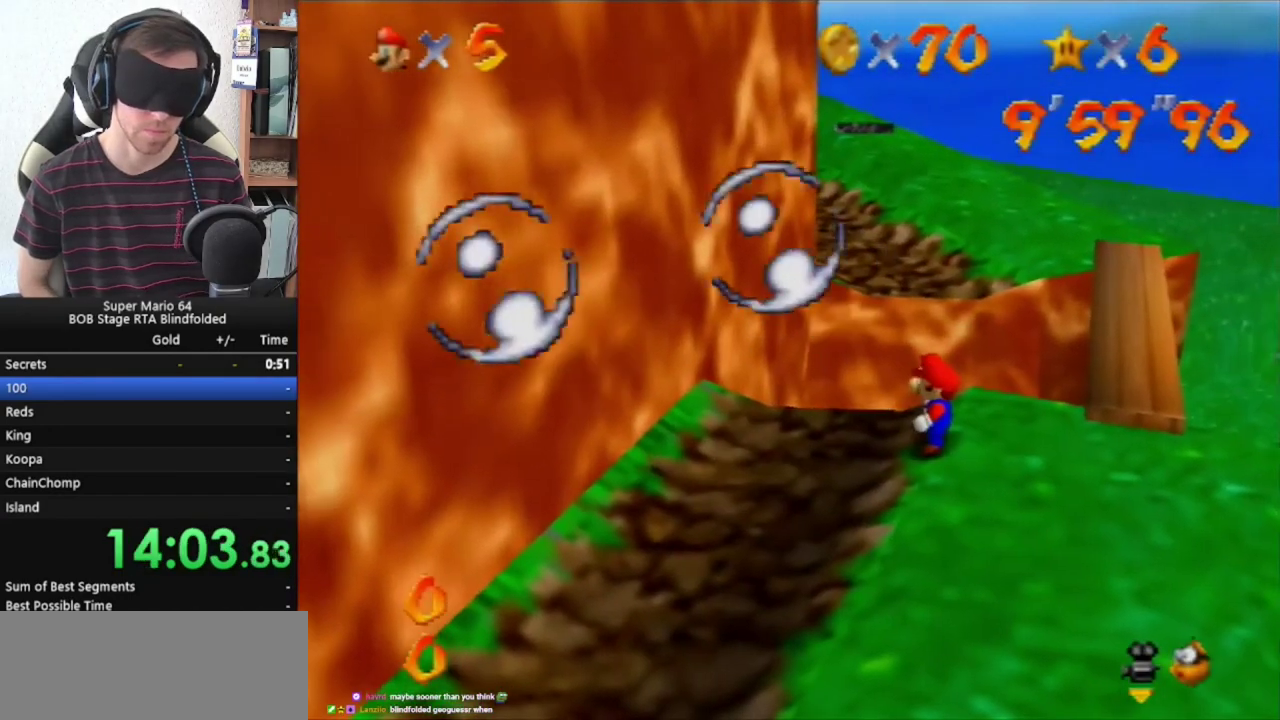
{"buttons": ["Z"], "left_stick": "center", "events": [[200, "Z", "down"]]}
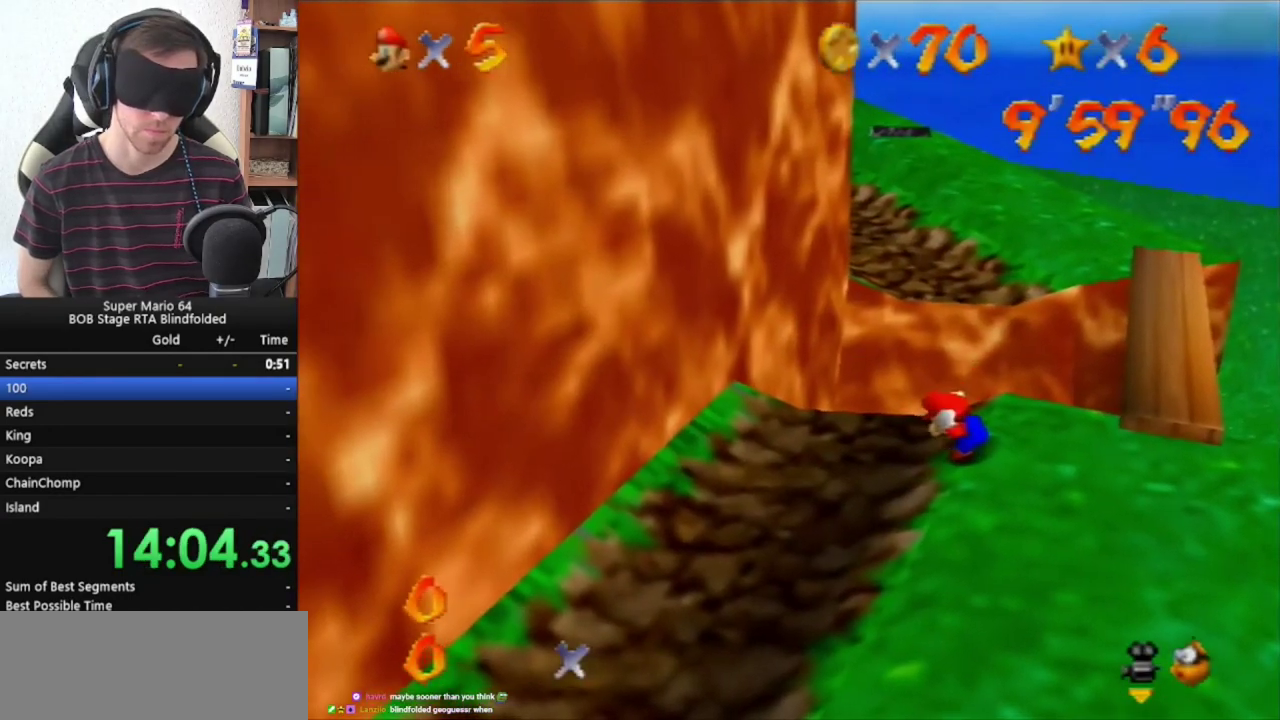
{"buttons": ["A", "Z"], "left_stick": "center", "events": [[33, "A", "down"]]}
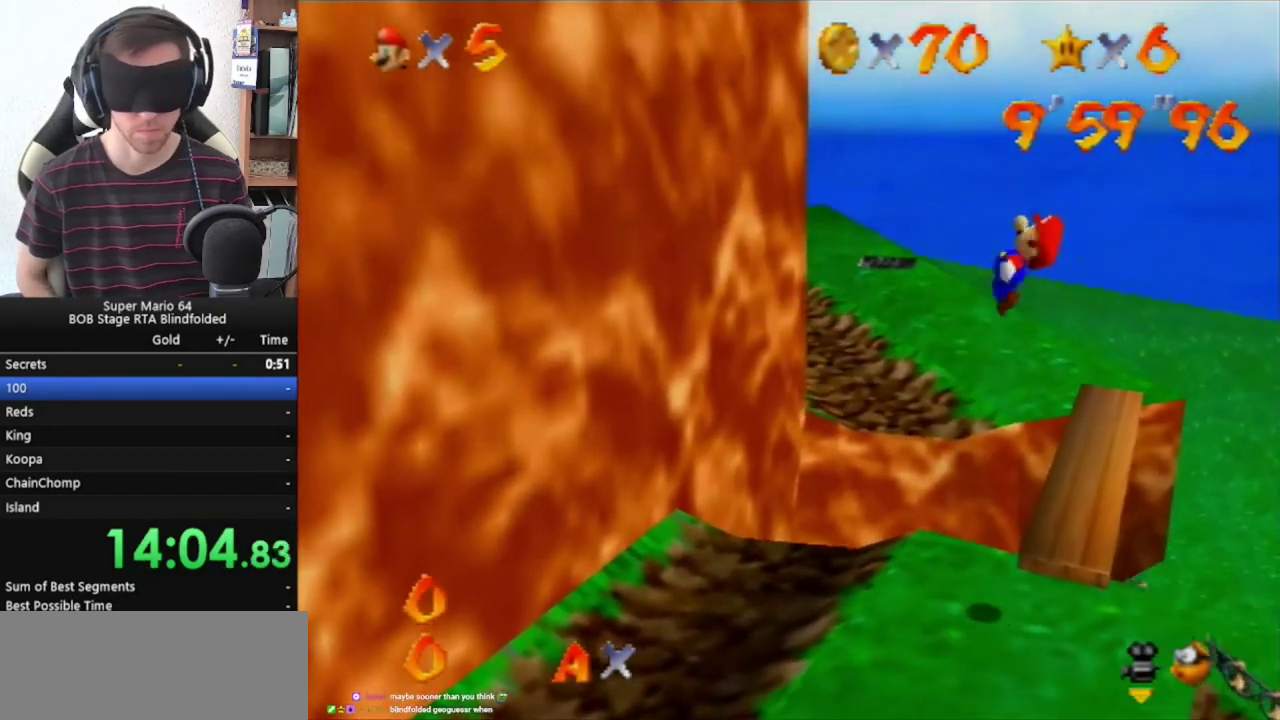
{"buttons": [], "left_stick": "center", "events": [[167, "A", "up"], [167, "Z", "up"]]}
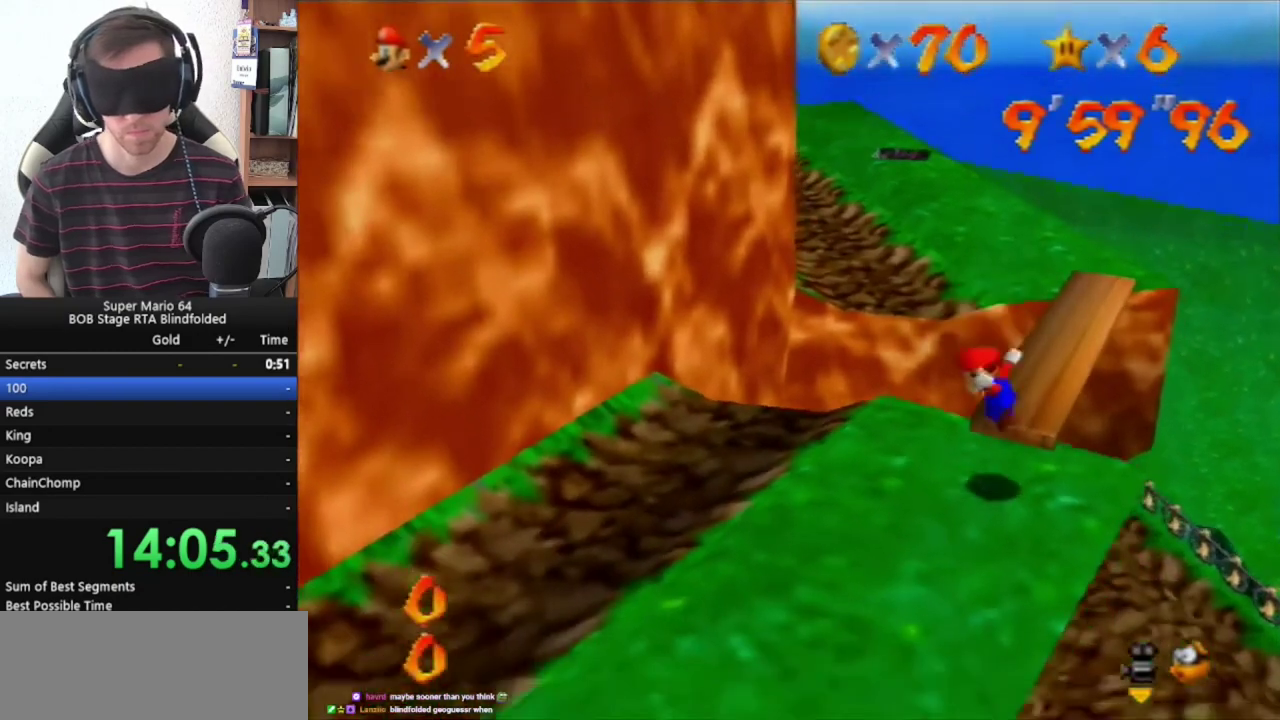
{"buttons": [], "left_stick": "center", "events": [[300, "B", "down"], [500, "B", "up"]]}
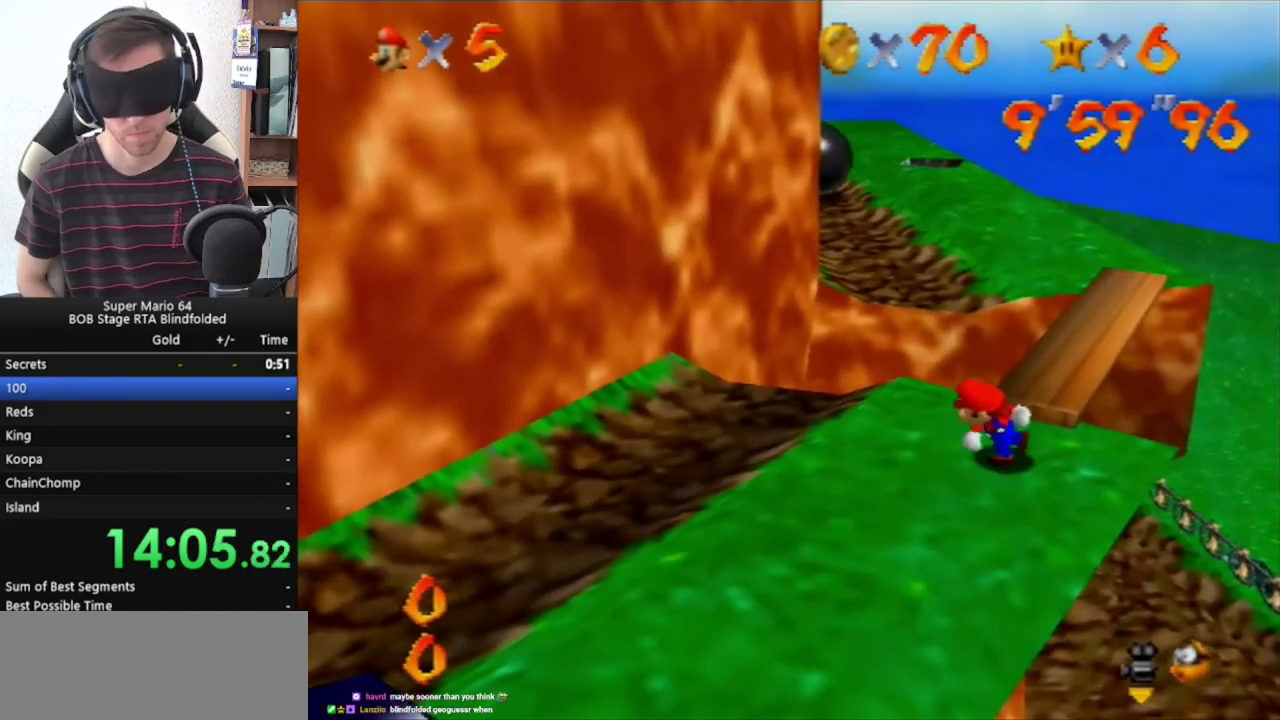
{"buttons": ["B"], "left_stick": "center", "events": [[367, "B", "down"]]}
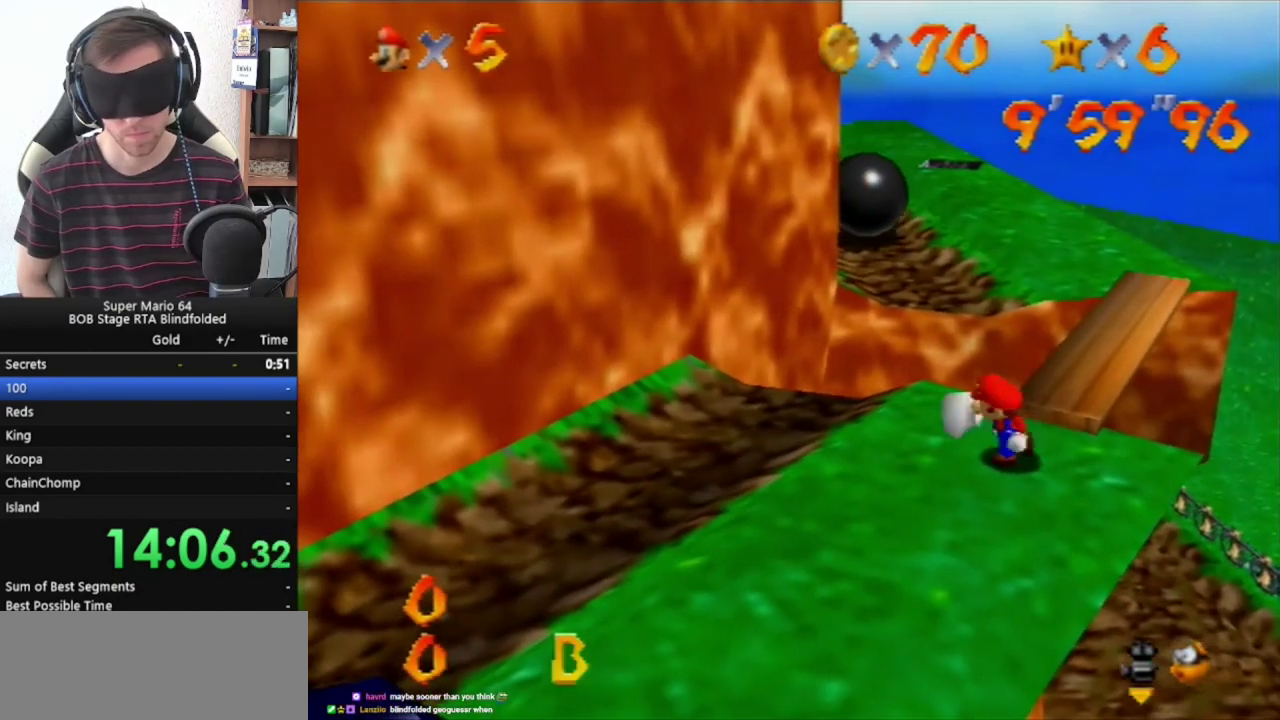
{"buttons": ["B"], "left_stick": "center", "events": [[67, "B", "up"], [467, "B", "down"]]}
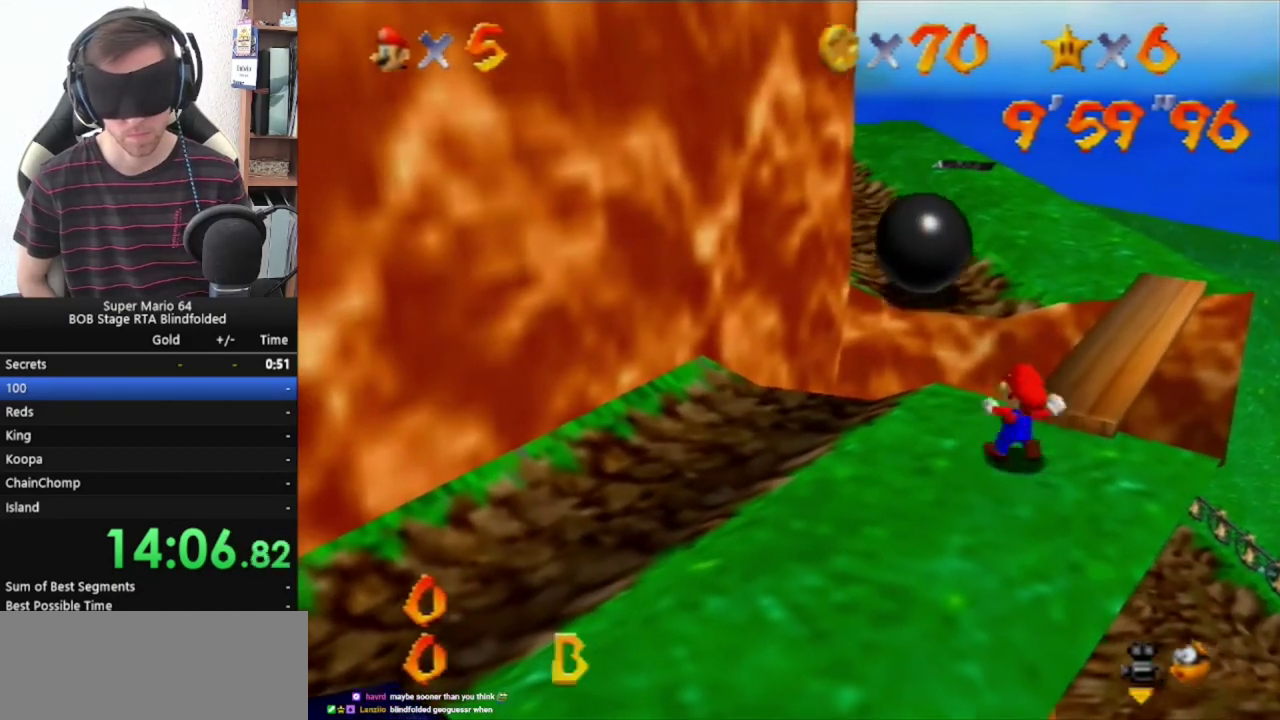
{"buttons": [], "left_stick": "center", "events": [[100, "B", "up"], [400, "C_LEFT", "down"], [500, "C_LEFT", "up"]]}
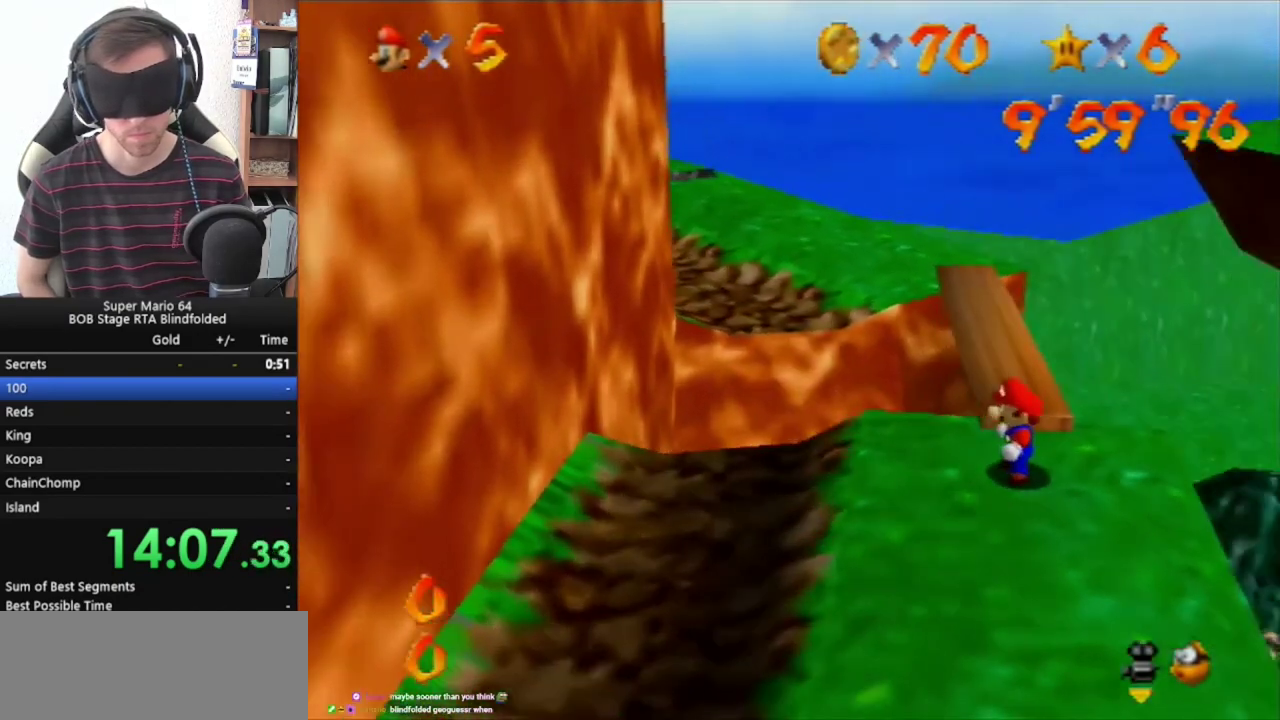
{"buttons": [], "left_stick": "center", "events": [[100, "C_LEFT", "down"], [200, "C_LEFT", "up"]]}
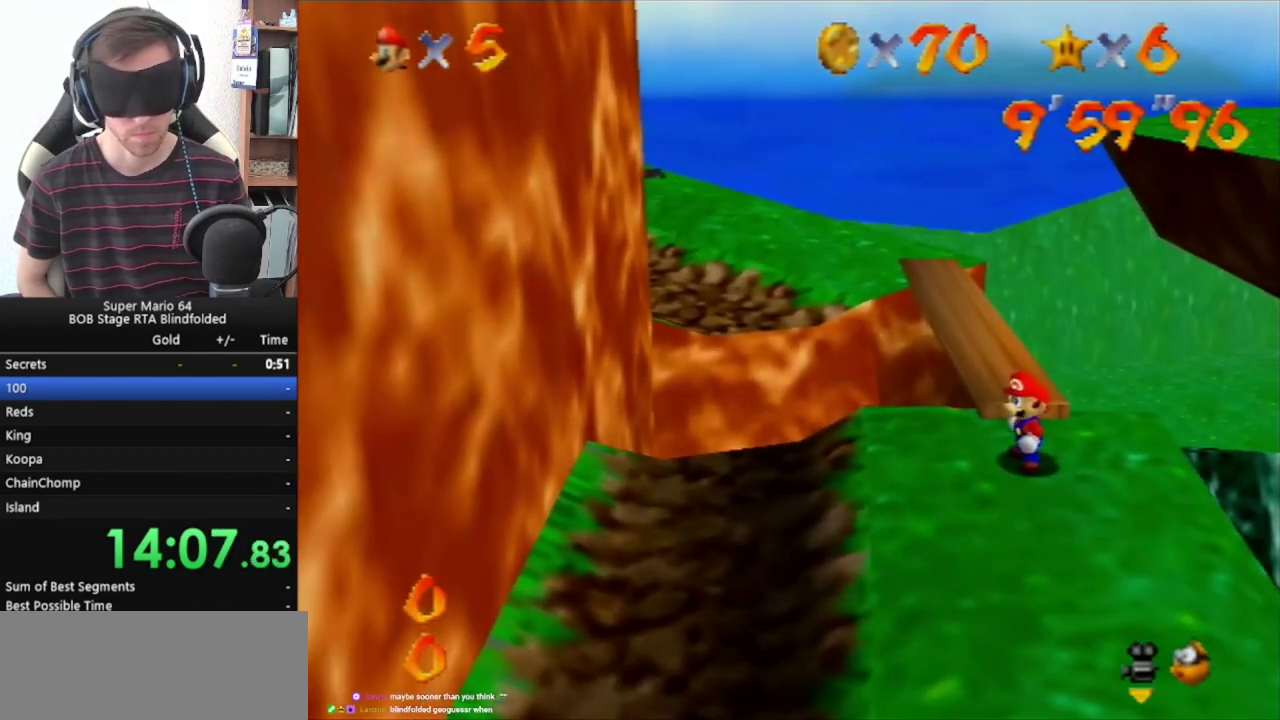
{"buttons": [], "left_stick": "center", "events": [[433, "Z", "down"], [500, "Z", "up"]]}
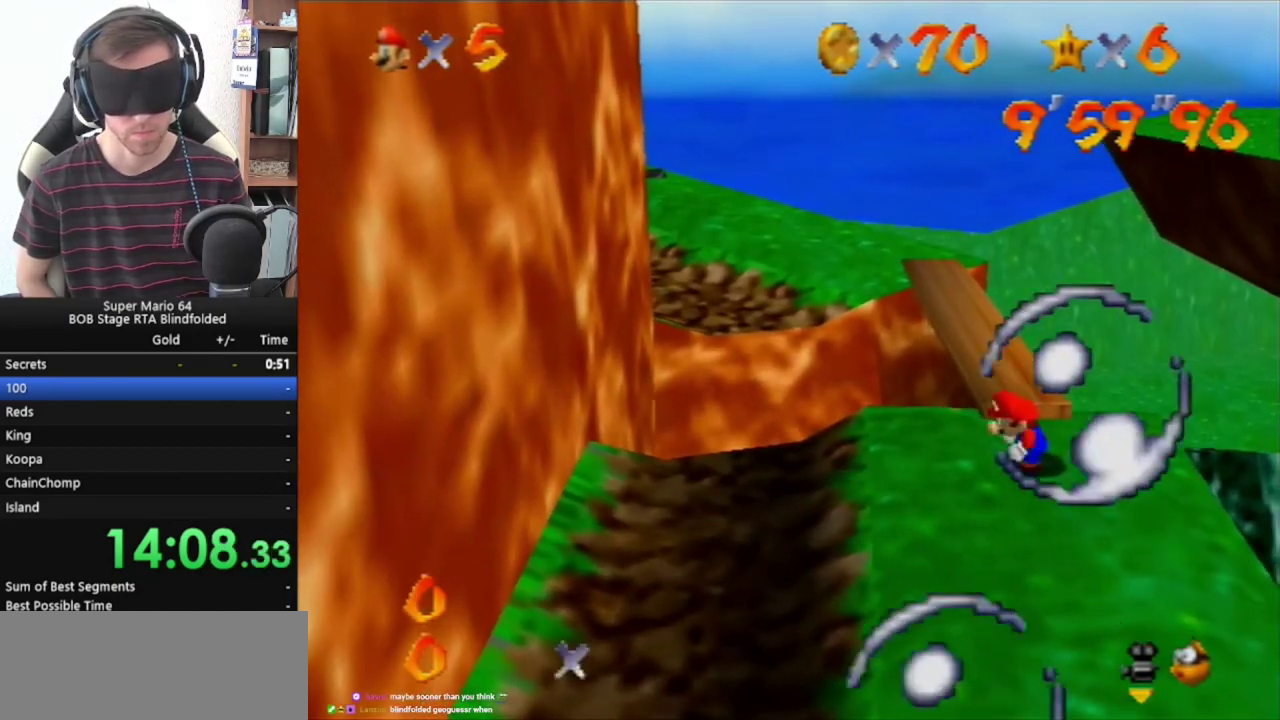
{"buttons": [], "left_stick": "up", "events": [[33, "left_stick", "up"]]}
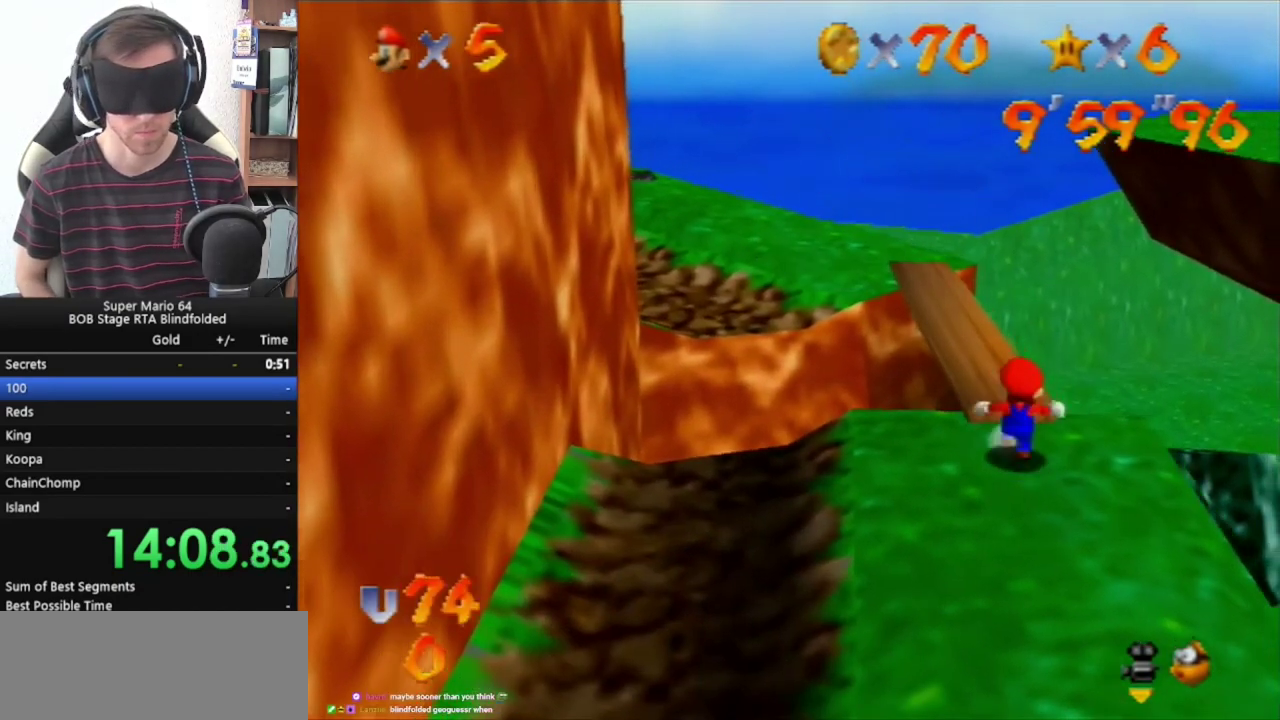
{"buttons": [], "left_stick": "up", "events": []}
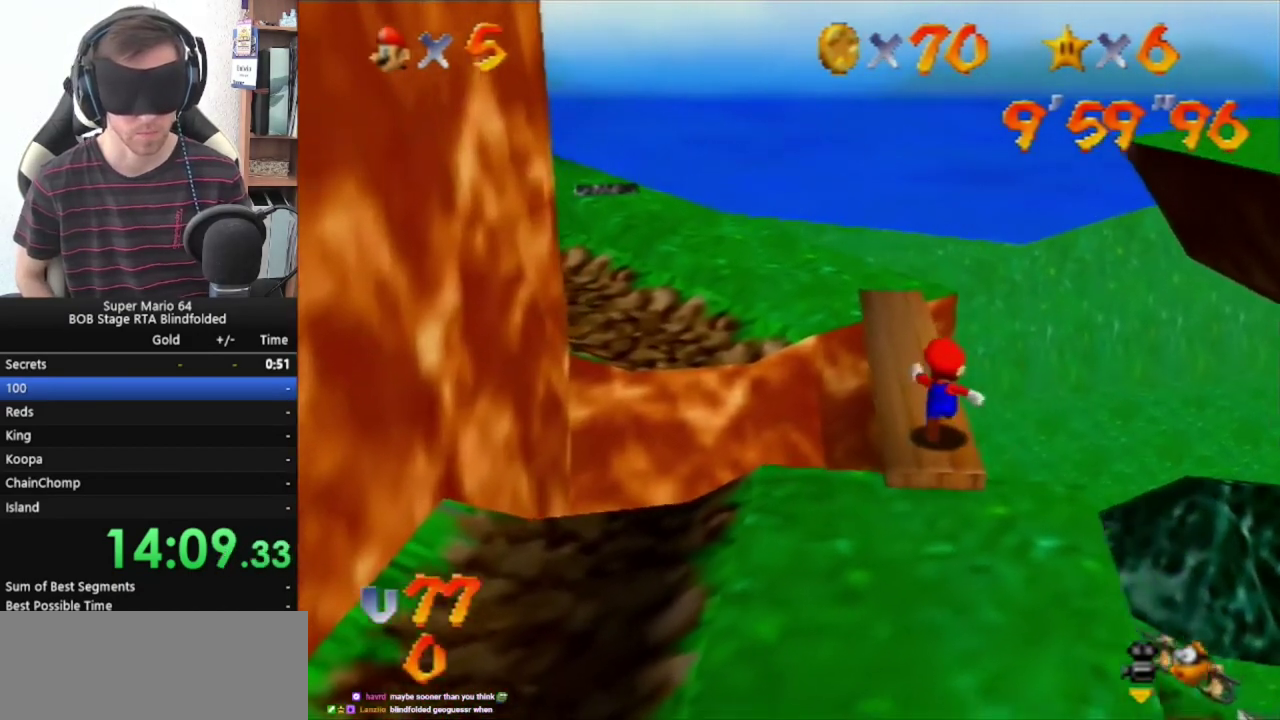
{"buttons": [], "left_stick": "up", "events": []}
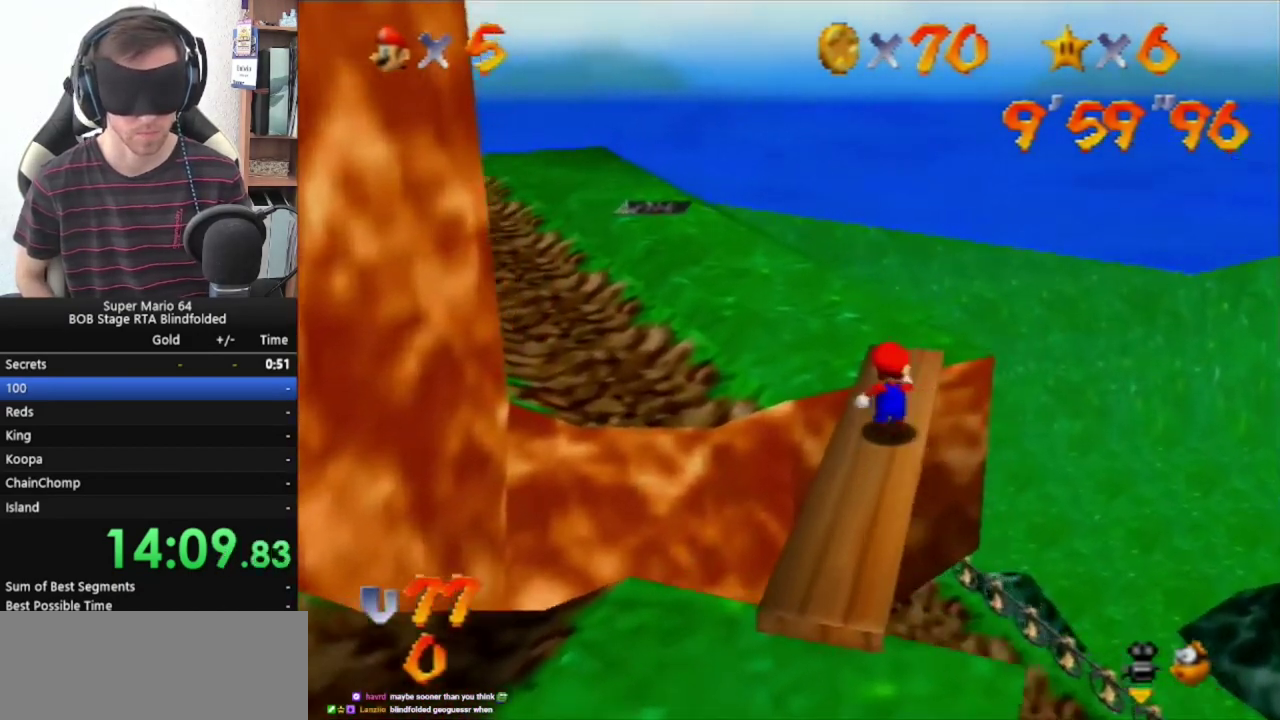
{"buttons": [], "left_stick": "up", "events": []}
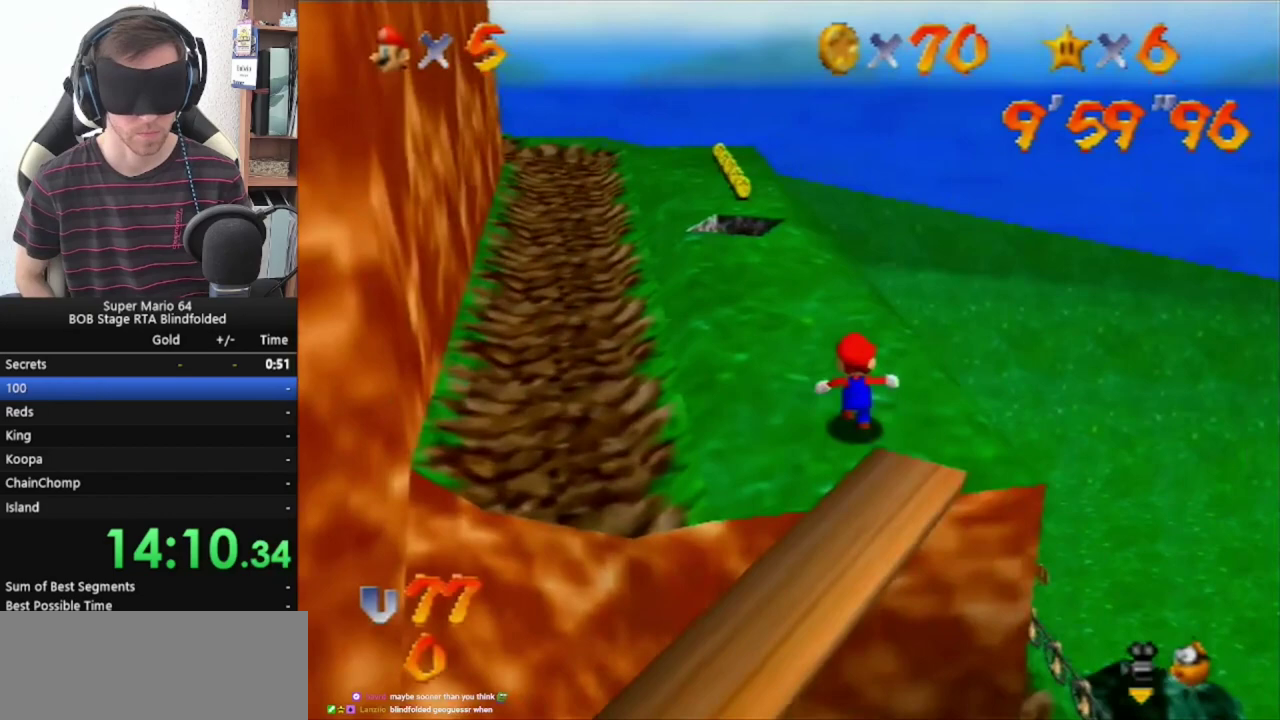
{"buttons": ["A", "Z"], "left_stick": "up", "events": [[433, "Z", "down"], [467, "A", "down"]]}
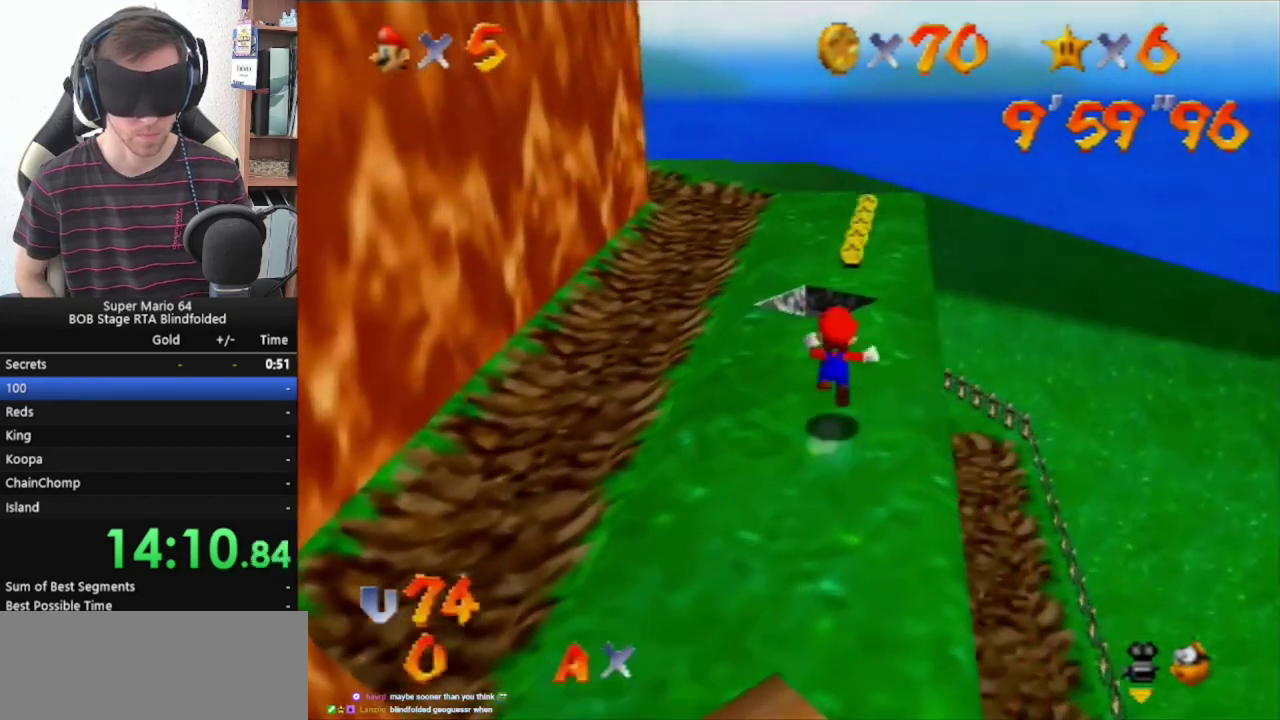
{"buttons": ["A", "Z"], "left_stick": "center", "events": [[367, "left_stick", "center"]]}
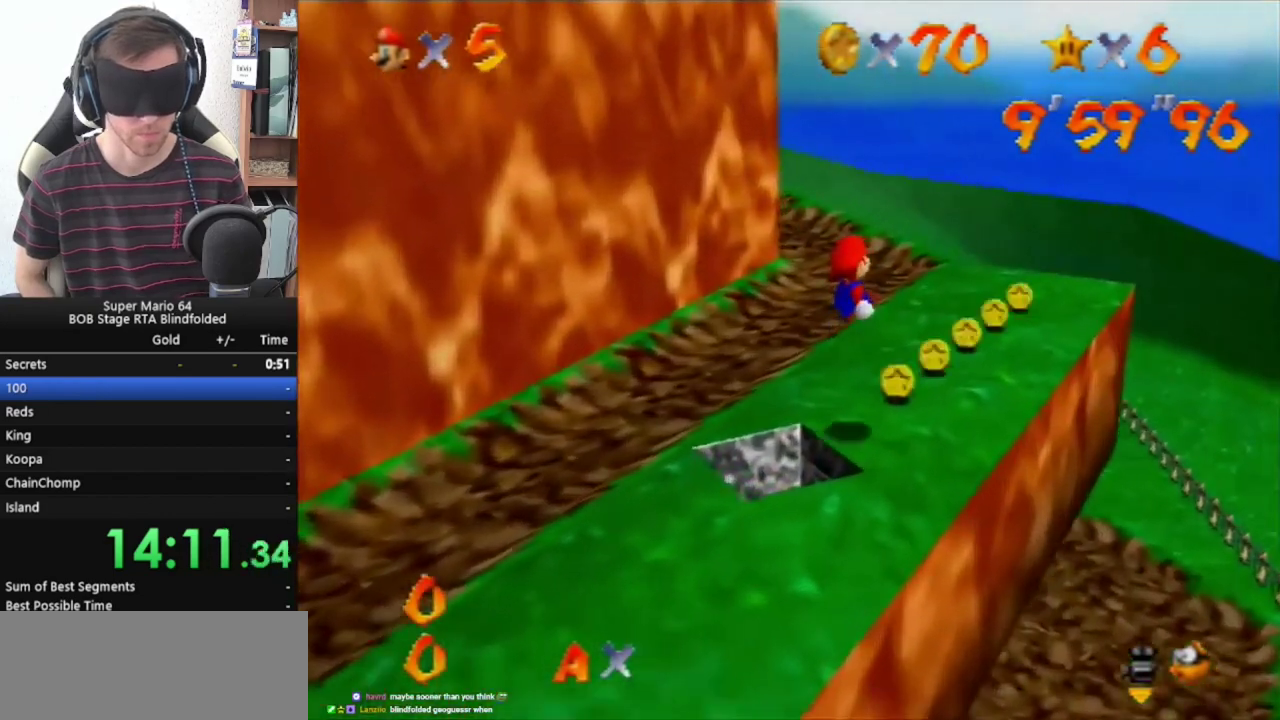
{"buttons": ["A", "Z"], "left_stick": "center", "events": []}
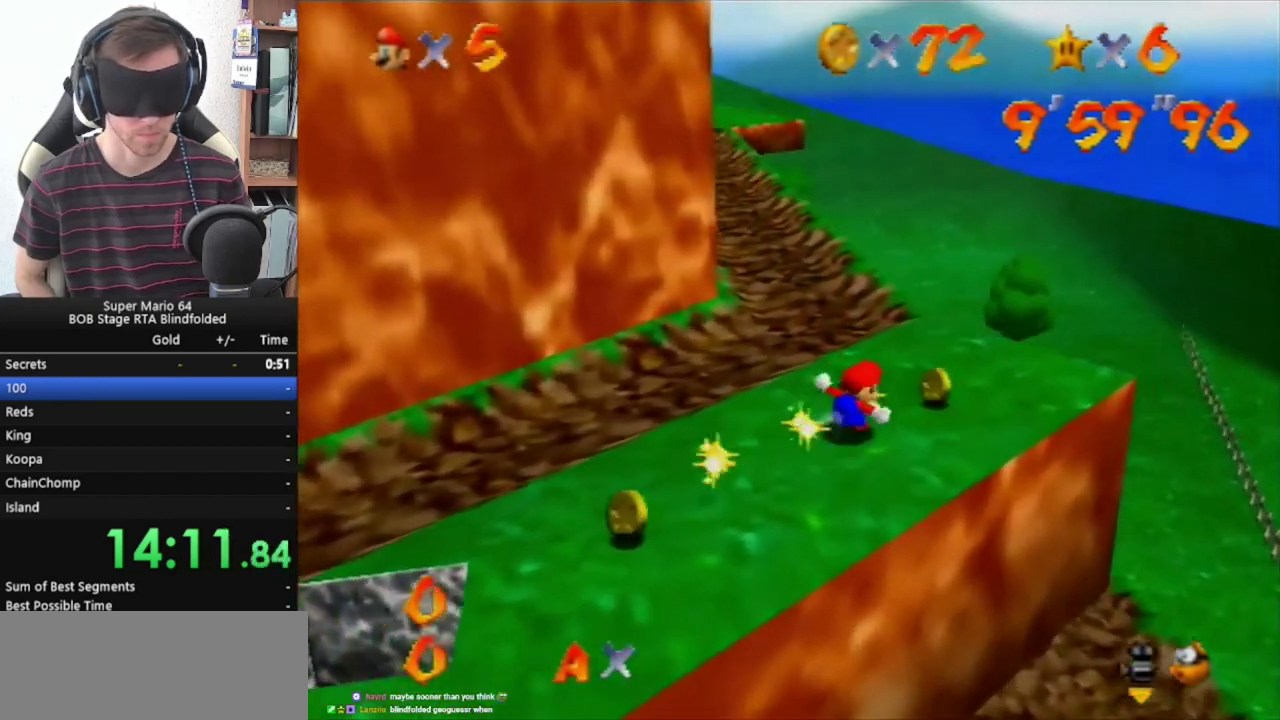
{"buttons": [], "left_stick": "center", "events": [[67, "Z", "up"], [200, "A", "up"]]}
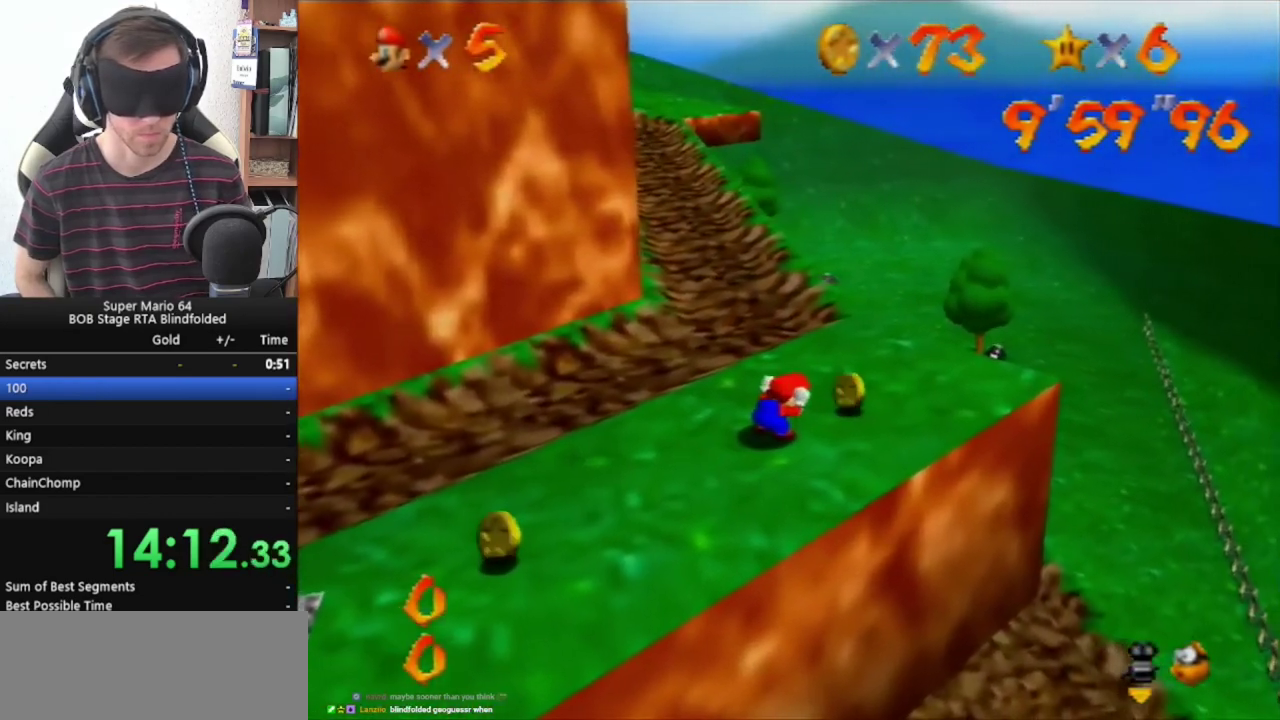
{"buttons": [], "left_stick": "center", "events": [[267, "B", "down"], [467, "B", "up"]]}
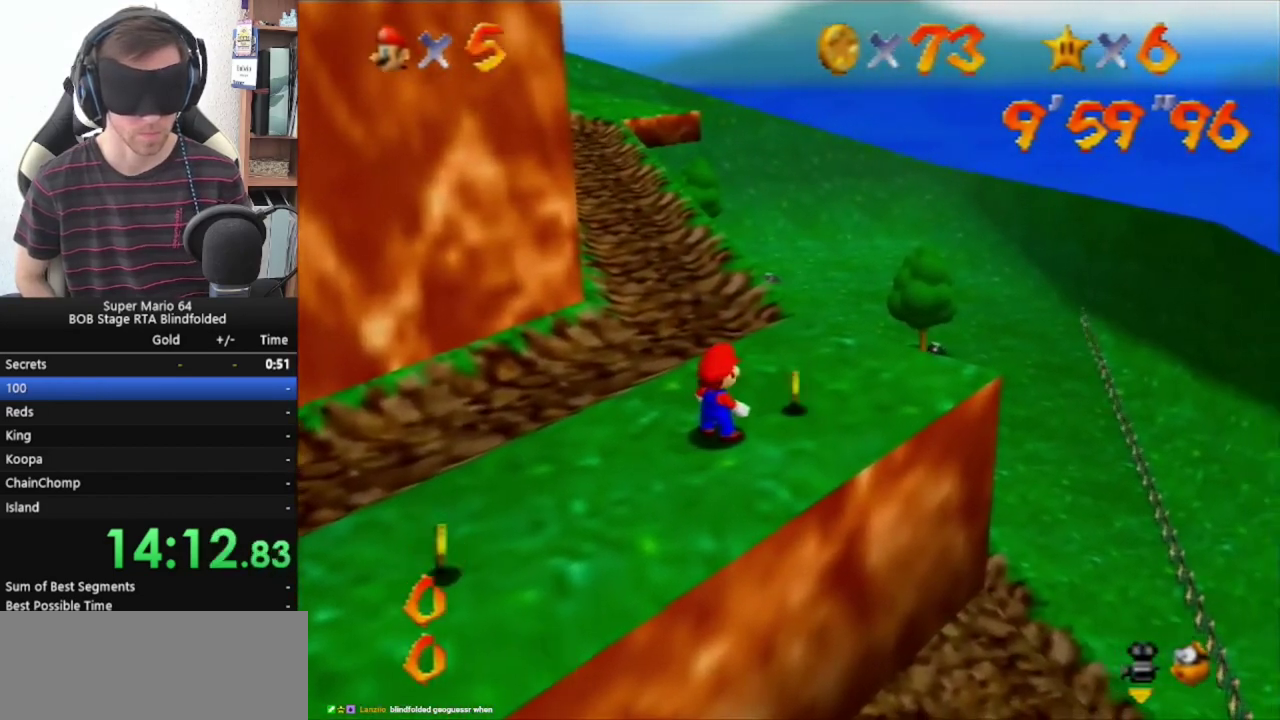
{"buttons": [], "left_stick": "center", "events": [[33, "B", "down"], [233, "B", "up"]]}
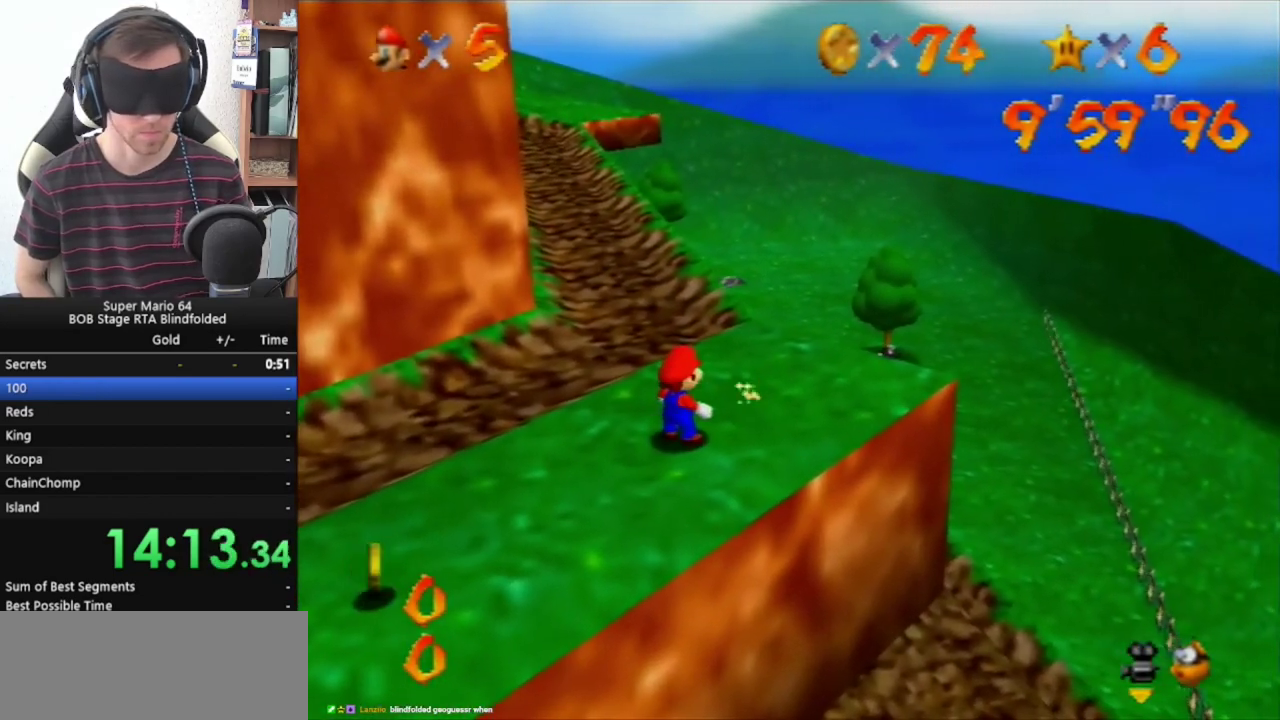
{"buttons": ["Z"], "left_stick": "center", "events": [[333, "Z", "down"]]}
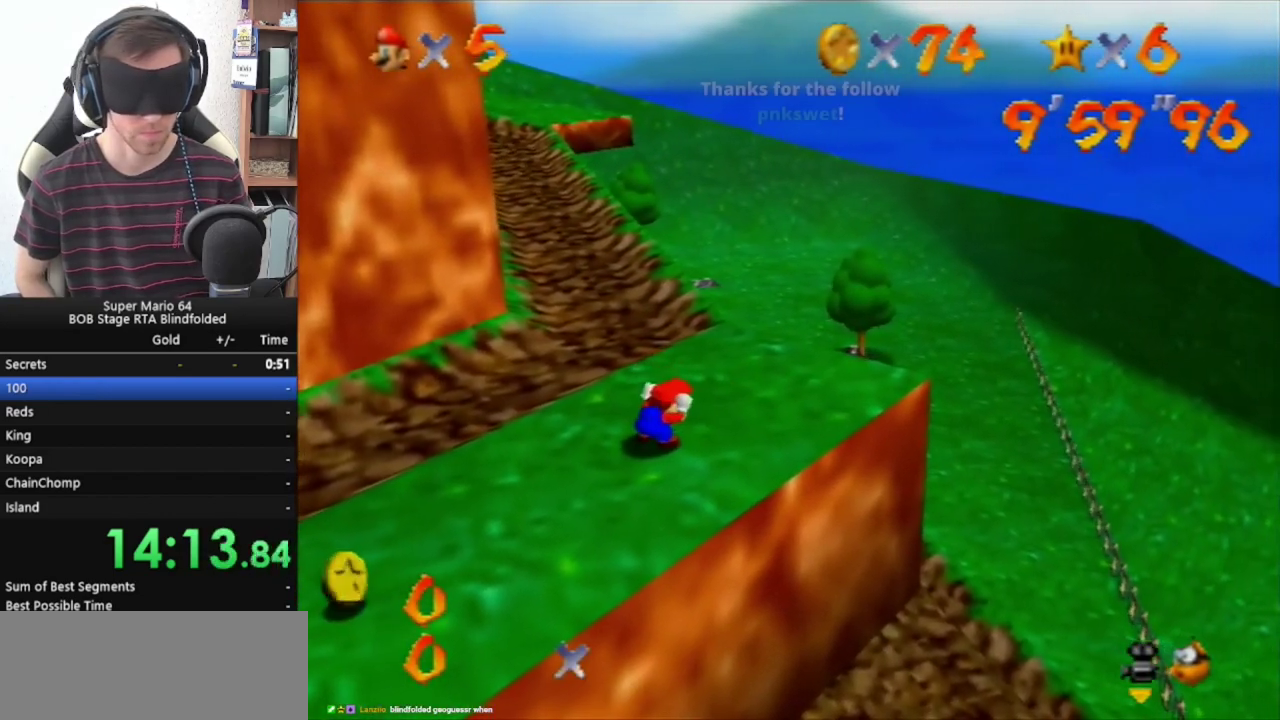
{"buttons": ["Z"], "left_stick": "center", "events": []}